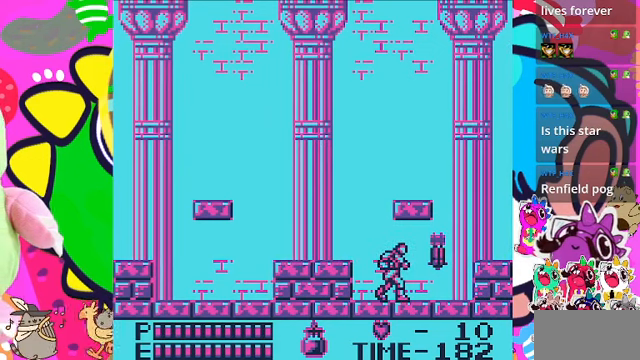
Gameplay with a controller (PlayStation layout); each line is a JSON object with the inputs held at the frame after it. "events" lists button and stick changes between this image and that frame as [ms after this image, input, new state], when the widget could be followed in between. Not read: L3.
{"buttons": ["SQUARE"], "left_stick": "center", "right_stick": "center", "events": [[133, "SQUARE", "up"], [367, "SQUARE", "down"]]}
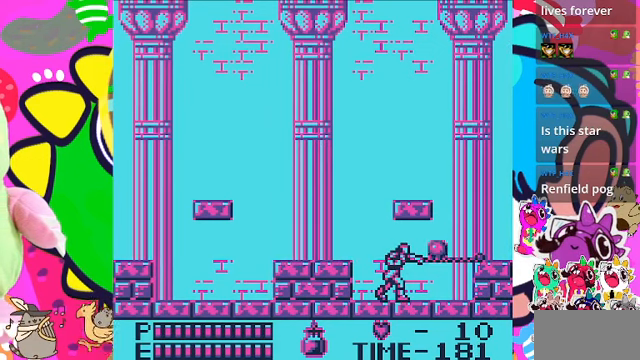
{"buttons": [], "left_stick": "center", "right_stick": "center", "events": [[33, "SQUARE", "up"]]}
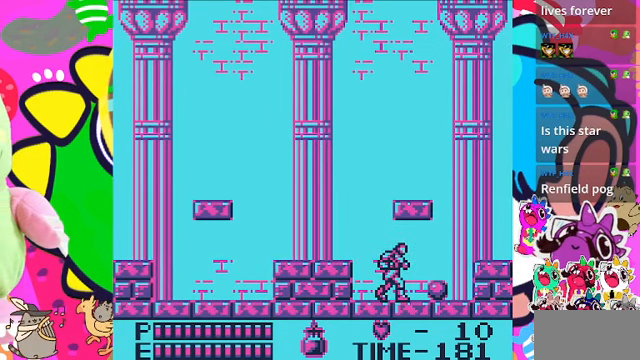
{"buttons": [], "left_stick": "center", "right_stick": "center", "events": []}
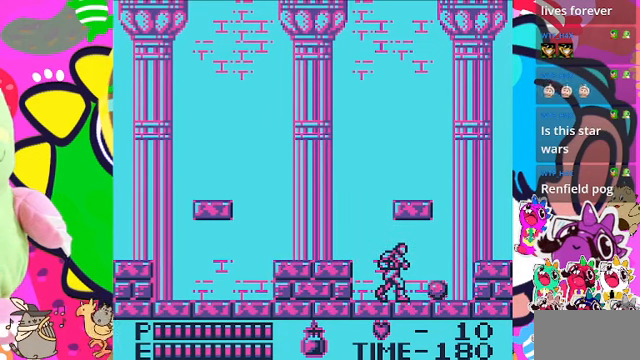
{"buttons": ["DPAD_RIGHT"], "left_stick": "center", "right_stick": "center", "events": [[433, "DPAD_RIGHT", "down"]]}
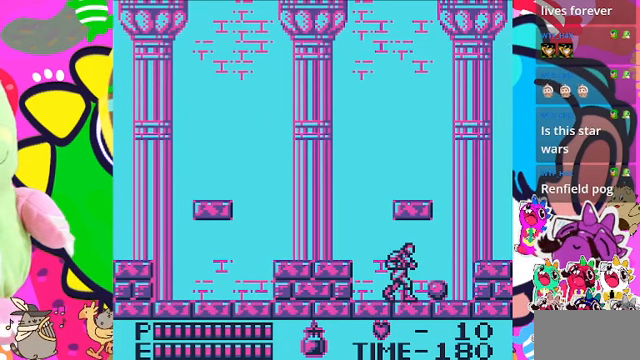
{"buttons": ["DPAD_RIGHT"], "left_stick": "center", "right_stick": "center", "events": [[33, "DPAD_RIGHT", "up"], [300, "DPAD_RIGHT", "down"]]}
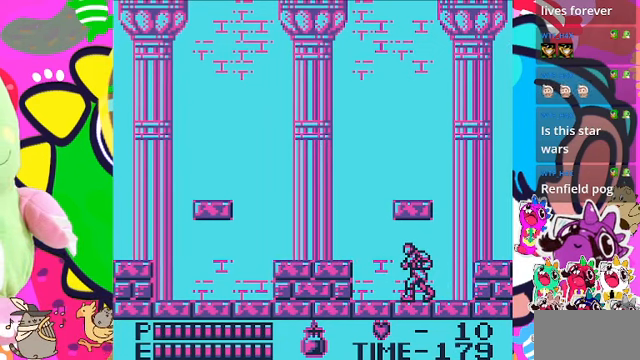
{"buttons": ["DPAD_LEFT"], "left_stick": "center", "right_stick": "center", "events": [[33, "DPAD_RIGHT", "up"], [133, "DPAD_LEFT", "down"]]}
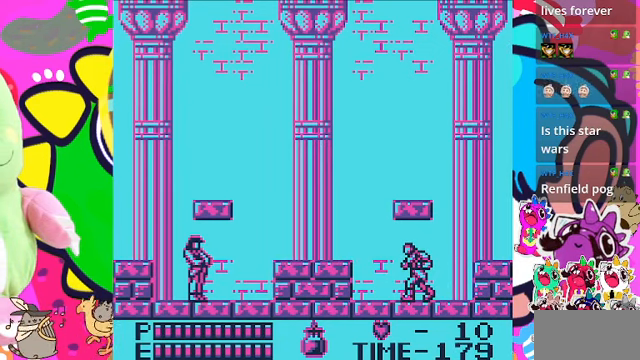
{"buttons": [], "left_stick": "center", "right_stick": "center", "events": [[67, "DPAD_LEFT", "up"]]}
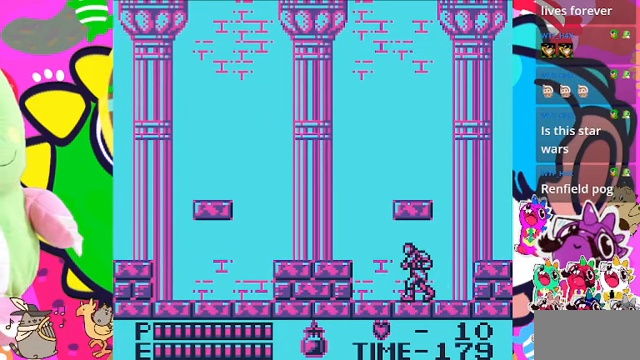
{"buttons": ["DPAD_LEFT"], "left_stick": "center", "right_stick": "center", "events": [[133, "DPAD_LEFT", "down"]]}
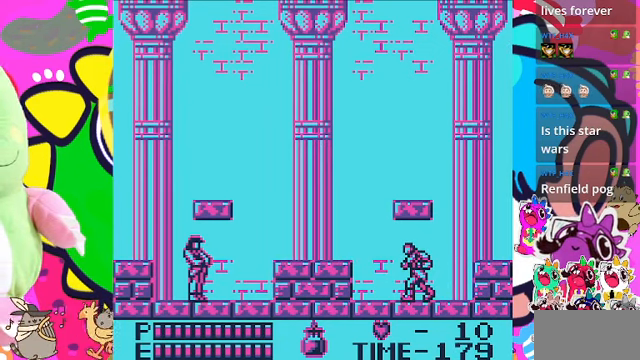
{"buttons": ["DPAD_LEFT"], "left_stick": "center", "right_stick": "center", "events": []}
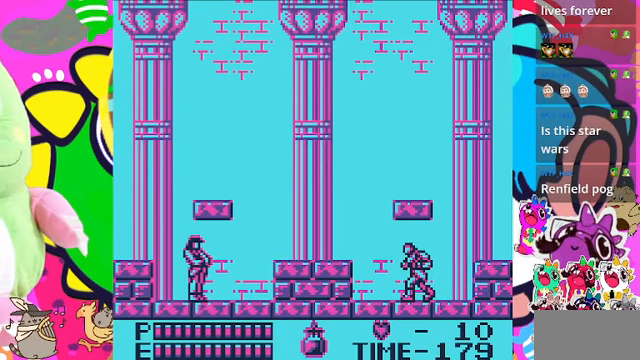
{"buttons": ["DPAD_LEFT"], "left_stick": "center", "right_stick": "center", "events": []}
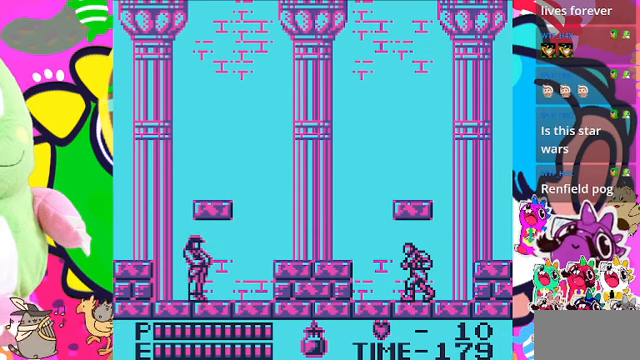
{"buttons": ["DPAD_LEFT"], "left_stick": "center", "right_stick": "center", "events": []}
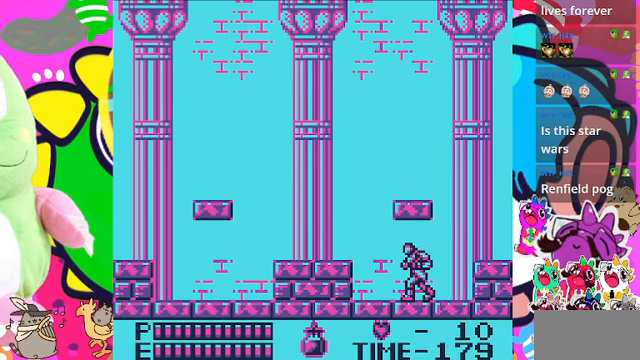
{"buttons": ["DPAD_LEFT"], "left_stick": "center", "right_stick": "center", "events": []}
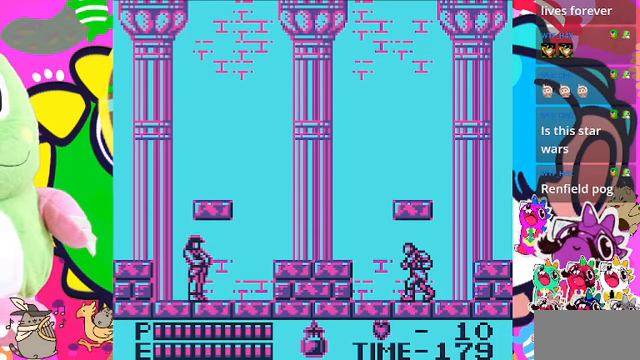
{"buttons": [], "left_stick": "center", "right_stick": "center", "events": [[133, "DPAD_LEFT", "up"]]}
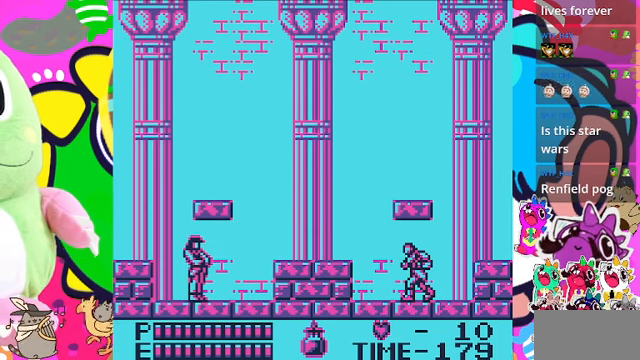
{"buttons": ["DPAD_LEFT"], "left_stick": "center", "right_stick": "center", "events": [[233, "DPAD_LEFT", "down"]]}
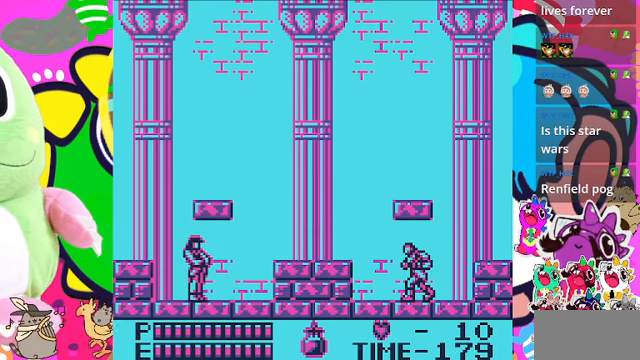
{"buttons": ["DPAD_RIGHT"], "left_stick": "center", "right_stick": "center", "events": [[266, "DPAD_LEFT", "up"], [400, "DPAD_RIGHT", "down"]]}
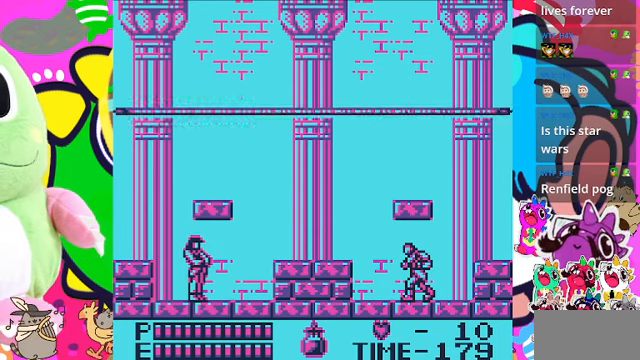
{"buttons": [], "left_stick": "center", "right_stick": "center", "events": [[66, "DPAD_RIGHT", "up"], [133, "DPAD_LEFT", "down"], [300, "DPAD_LEFT", "up"]]}
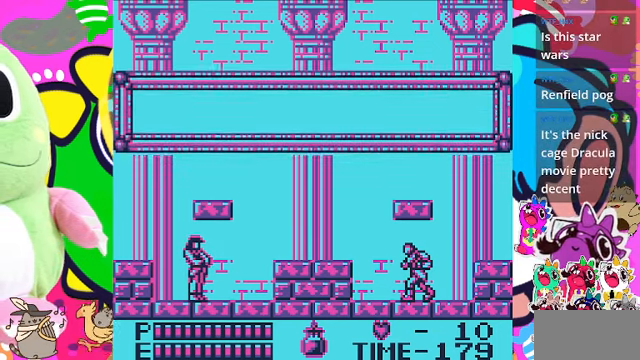
{"buttons": [], "left_stick": "center", "right_stick": "center", "events": []}
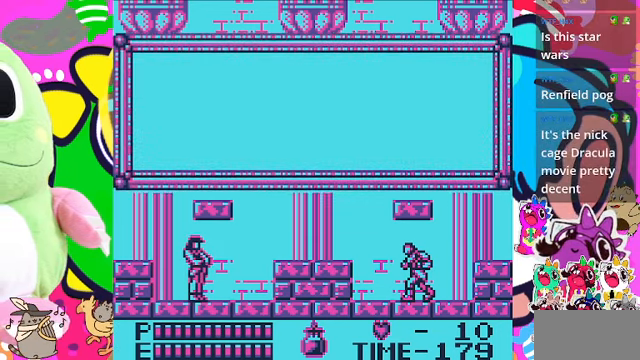
{"buttons": [], "left_stick": "center", "right_stick": "center", "events": []}
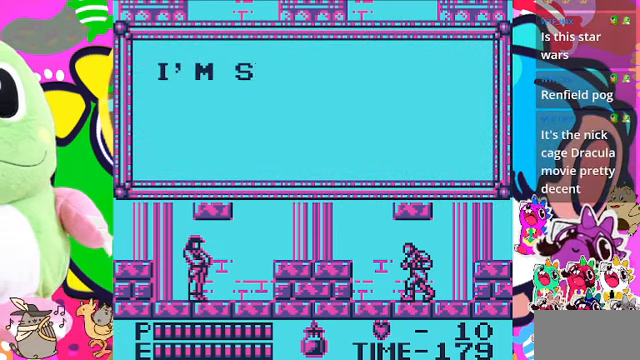
{"buttons": [], "left_stick": "center", "right_stick": "center", "events": []}
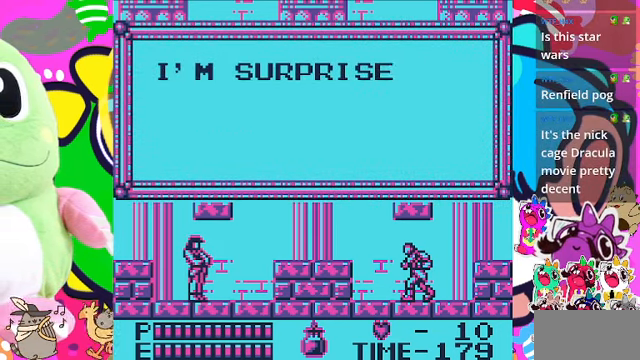
{"buttons": [], "left_stick": "center", "right_stick": "center", "events": []}
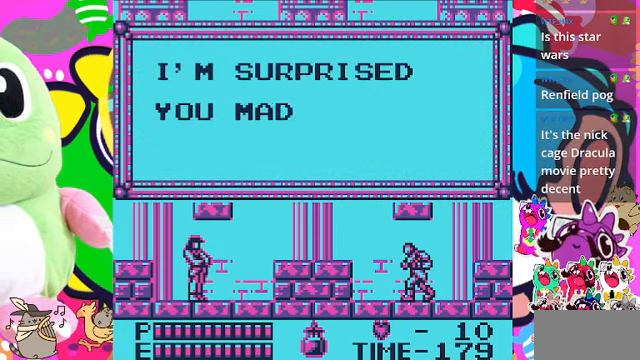
{"buttons": [], "left_stick": "center", "right_stick": "center", "events": []}
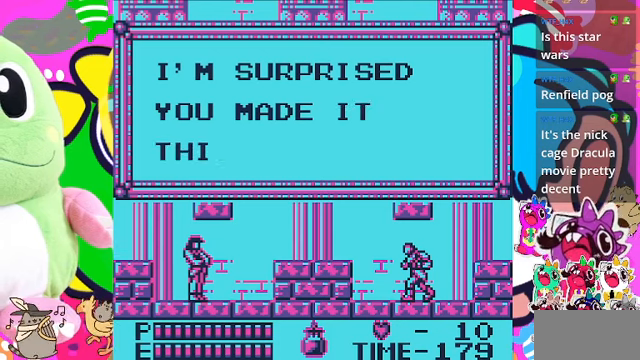
{"buttons": [], "left_stick": "center", "right_stick": "center", "events": [[167, "L2", "down"], [234, "L2", "up"]]}
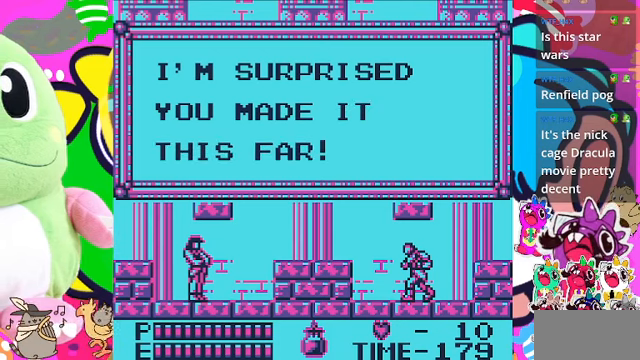
{"buttons": [], "left_stick": "center", "right_stick": "center", "events": []}
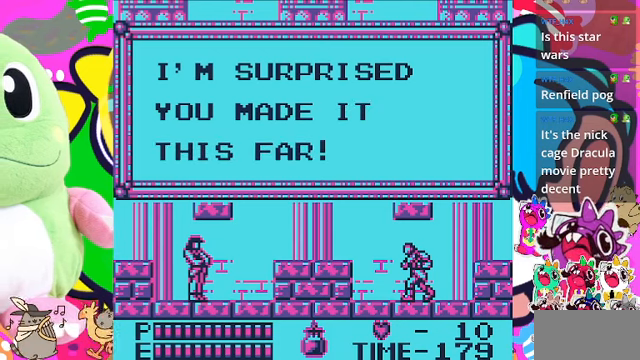
{"buttons": [], "left_stick": "center", "right_stick": "center", "events": []}
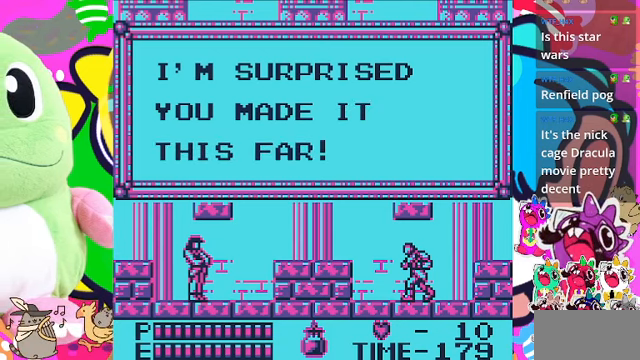
{"buttons": [], "left_stick": "center", "right_stick": "center", "events": []}
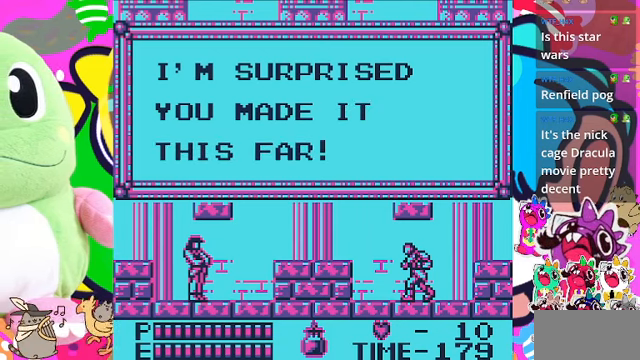
{"buttons": [], "left_stick": "center", "right_stick": "center", "events": []}
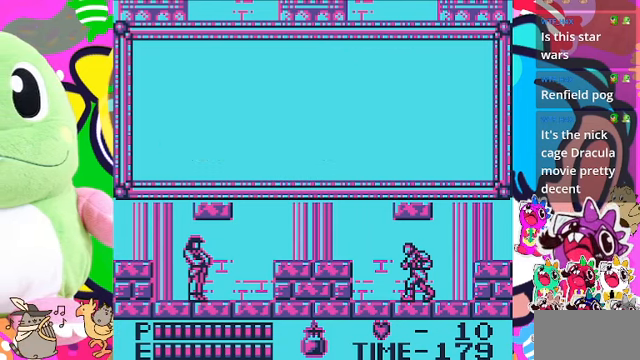
{"buttons": [], "left_stick": "center", "right_stick": "center", "events": []}
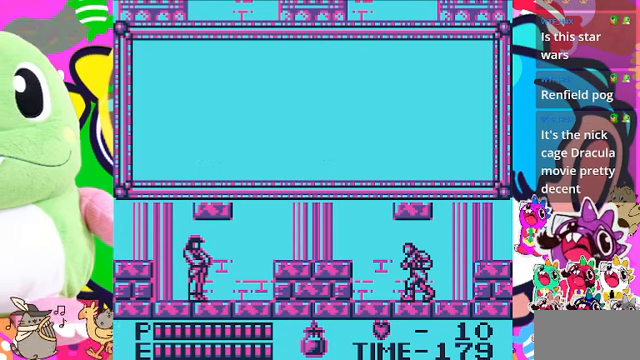
{"buttons": [], "left_stick": "center", "right_stick": "center"}
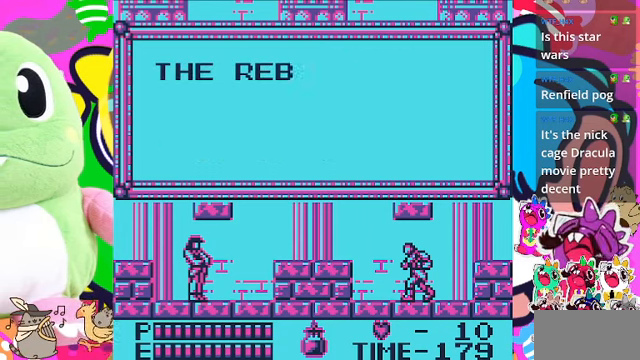
{"buttons": [], "left_stick": "center", "right_stick": "center", "events": []}